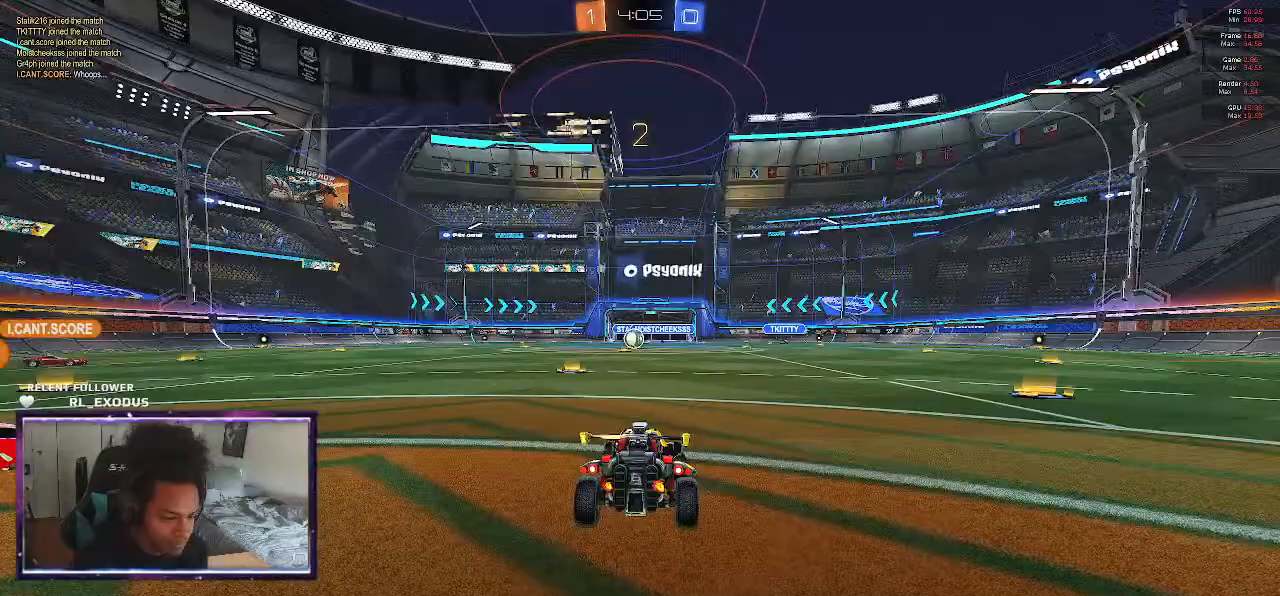
Gameplay with a controller (PlayStation layout); each line is a JSON object with the inputs held at the frame after it. "events" lists button and stick changes between this image and that frame as [ms after this image, input, new state], when the widget could be followed in between. Not read: HOME.
{"buttons": ["R2"], "left_stick": "center", "right_stick": "center", "events": [[383, "R2", "down"]]}
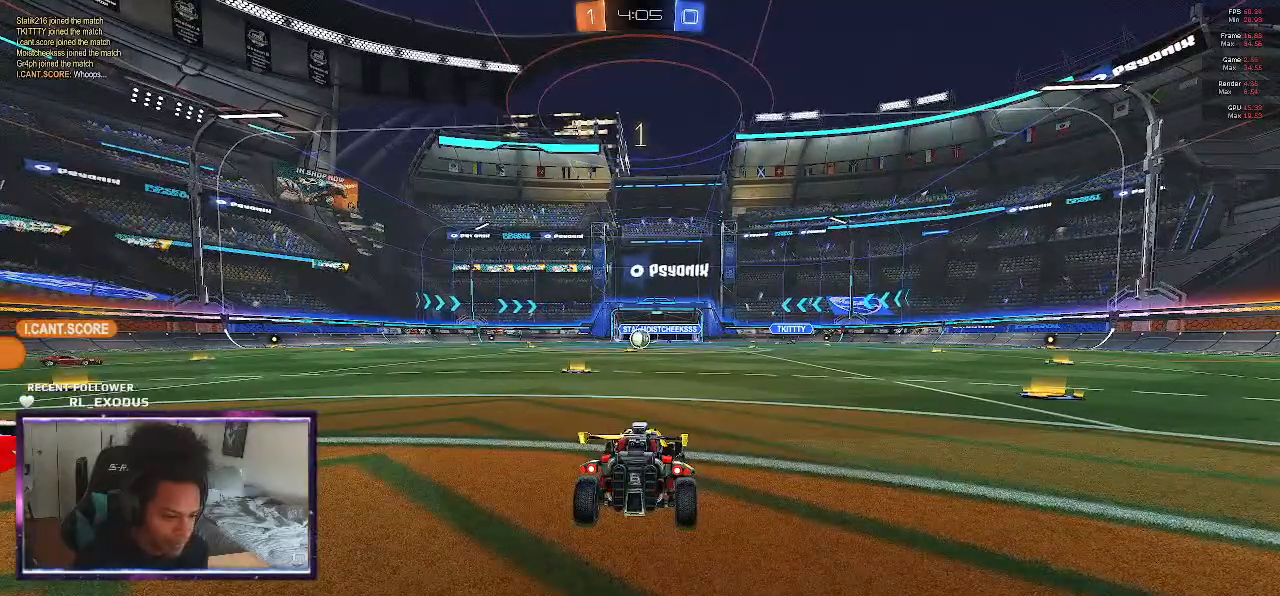
{"buttons": ["R2"], "left_stick": "center", "right_stick": "center", "events": []}
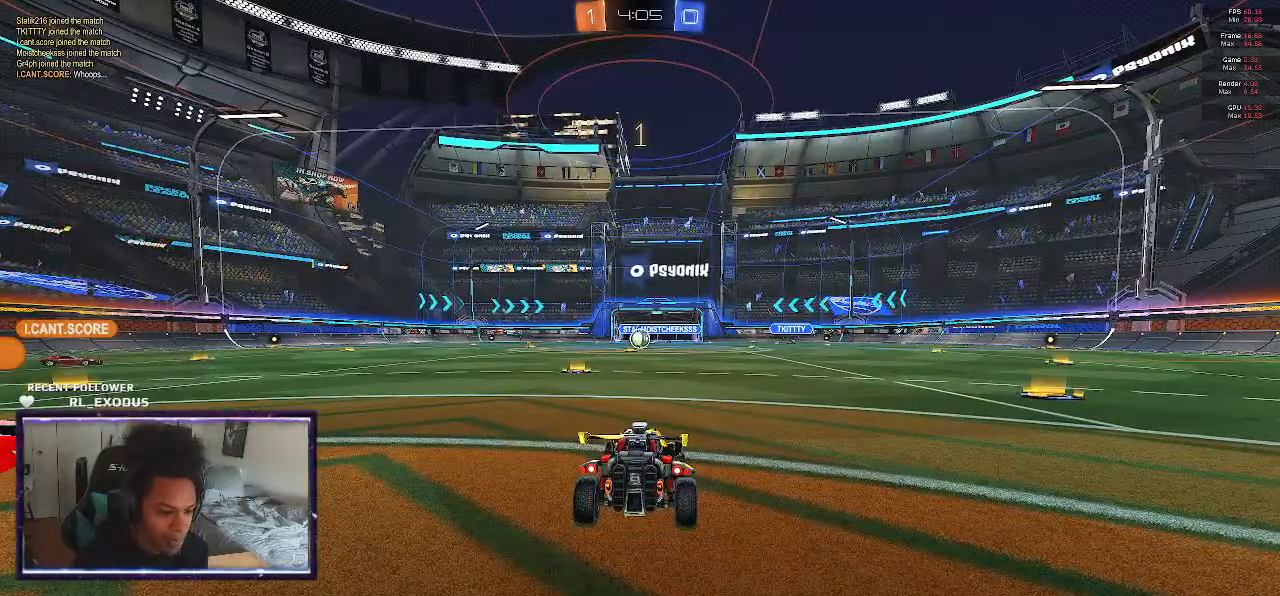
{"buttons": ["R2"], "left_stick": "center", "right_stick": "center", "events": [[183, "left_stick", "left"], [217, "R3", "down"], [317, "left_stick", "center"], [483, "R3", "up"]]}
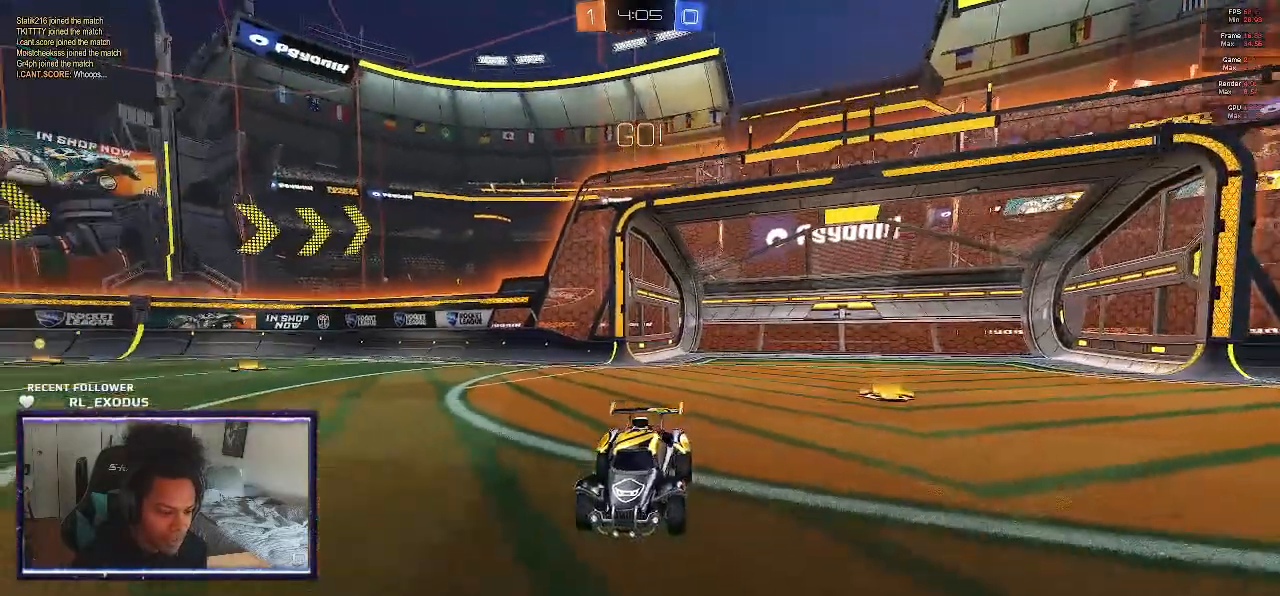
{"buttons": ["R2"], "left_stick": "right", "right_stick": "center", "events": [[483, "left_stick", "right"]]}
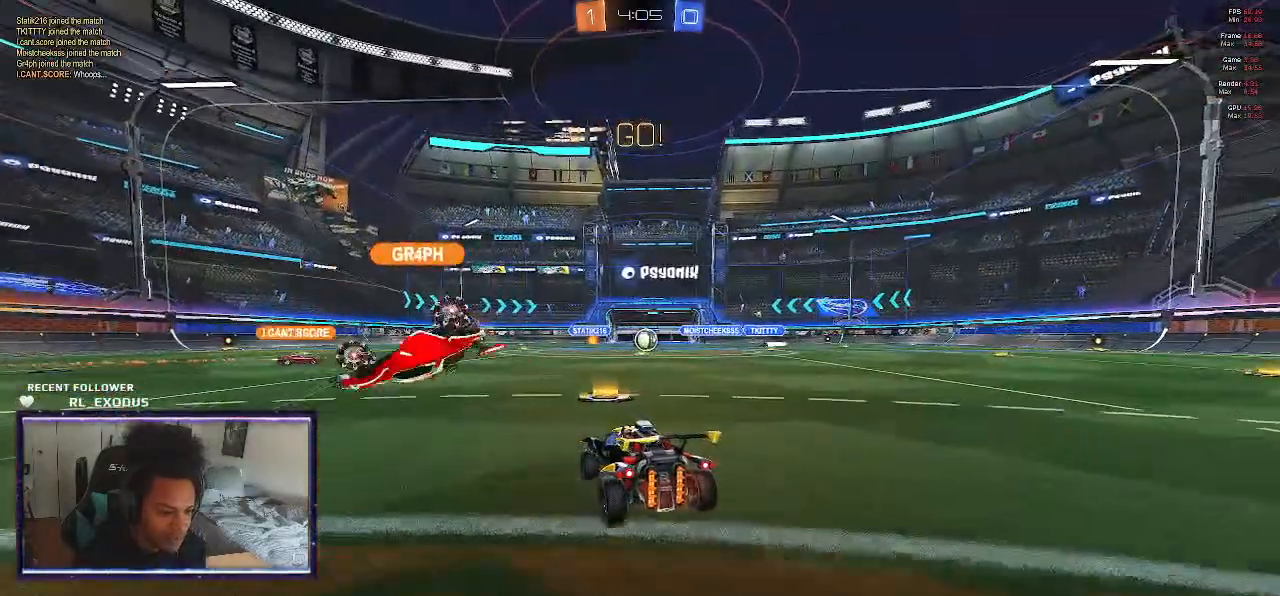
{"buttons": ["R2"], "left_stick": "right", "right_stick": "center", "events": []}
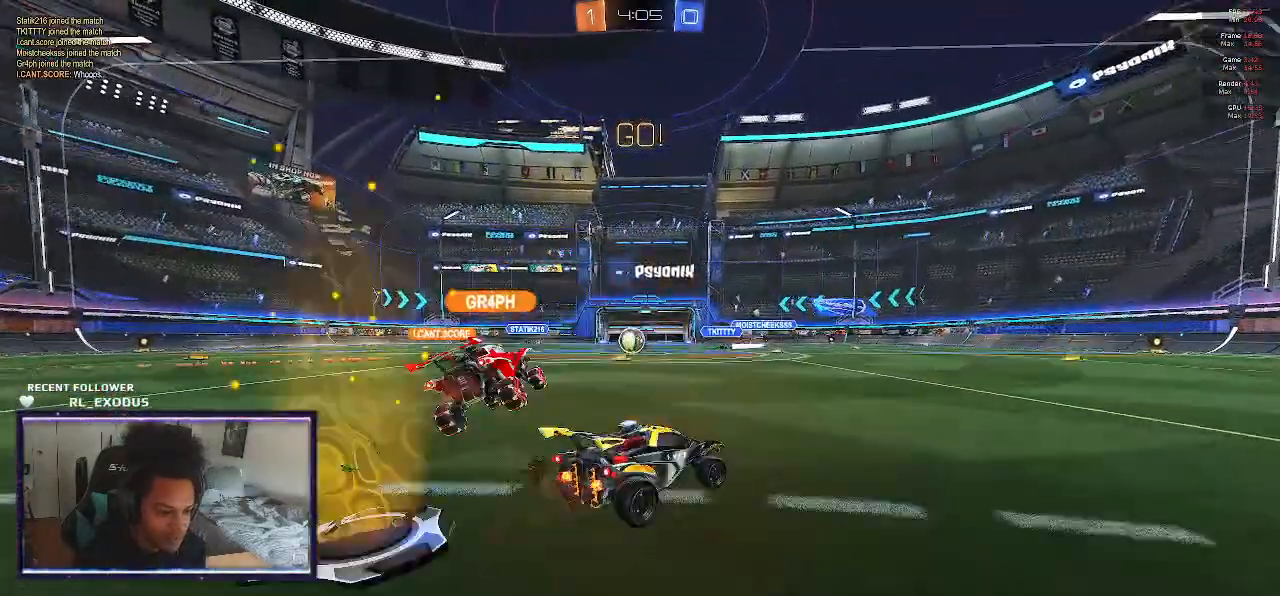
{"buttons": ["R2"], "left_stick": "down-right", "right_stick": "center", "events": [[283, "left_stick", "down-right"]]}
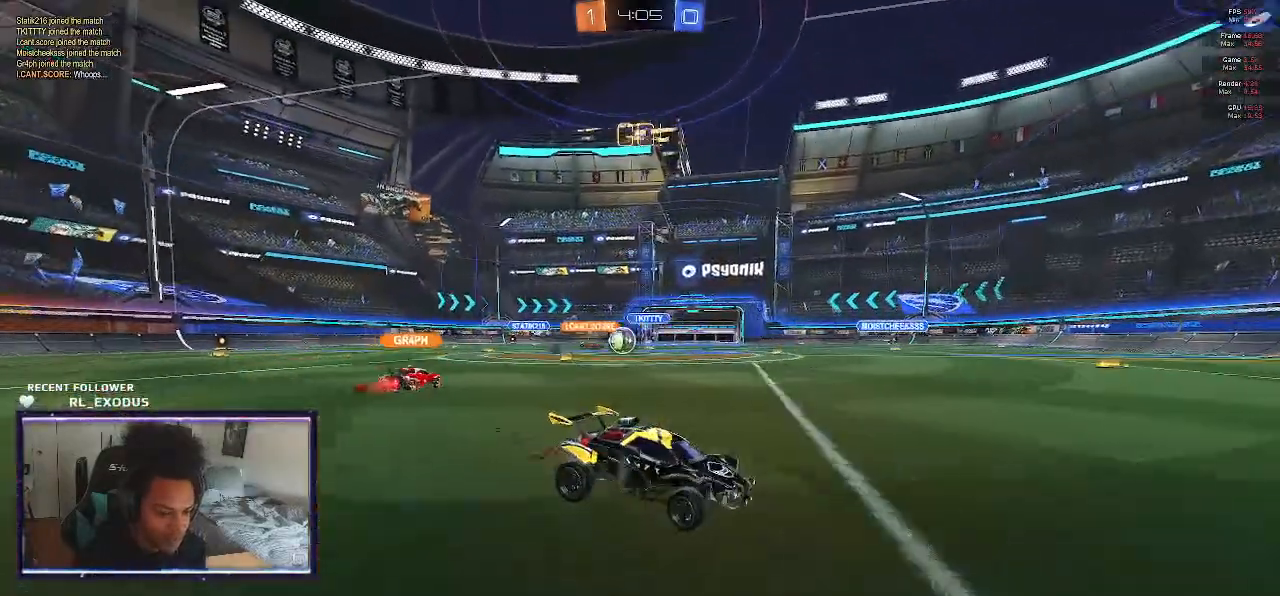
{"buttons": ["R2"], "left_stick": "center", "right_stick": "center", "events": [[217, "left_stick", "center"]]}
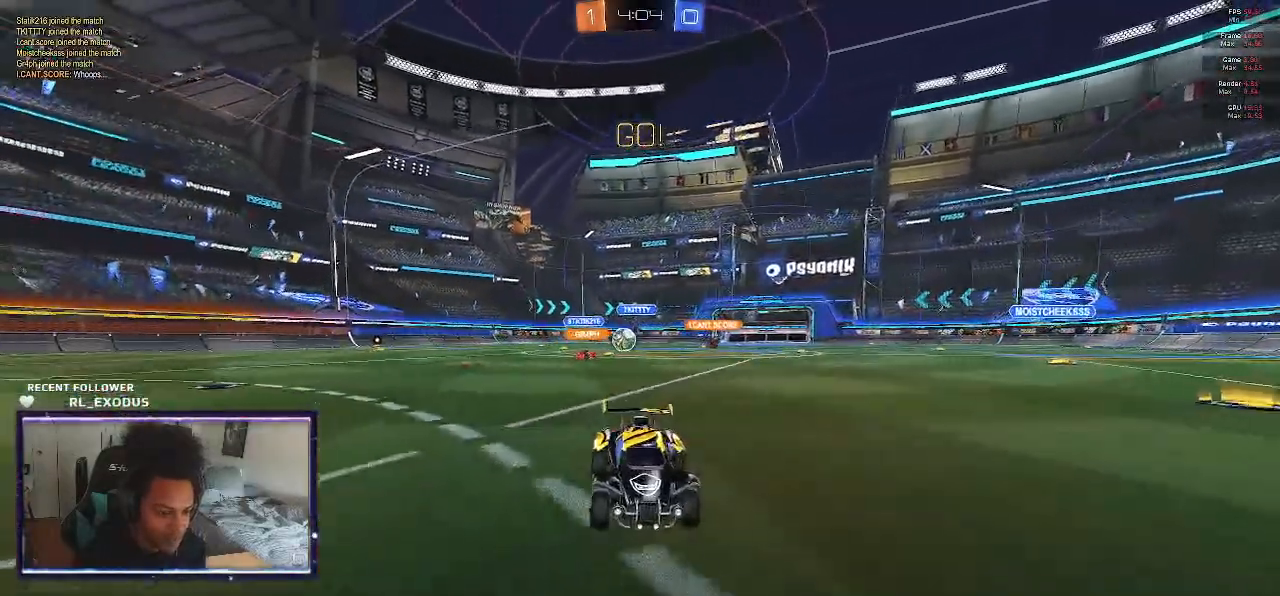
{"buttons": ["R2"], "left_stick": "right", "right_stick": "center", "events": [[50, "left_stick", "right"]]}
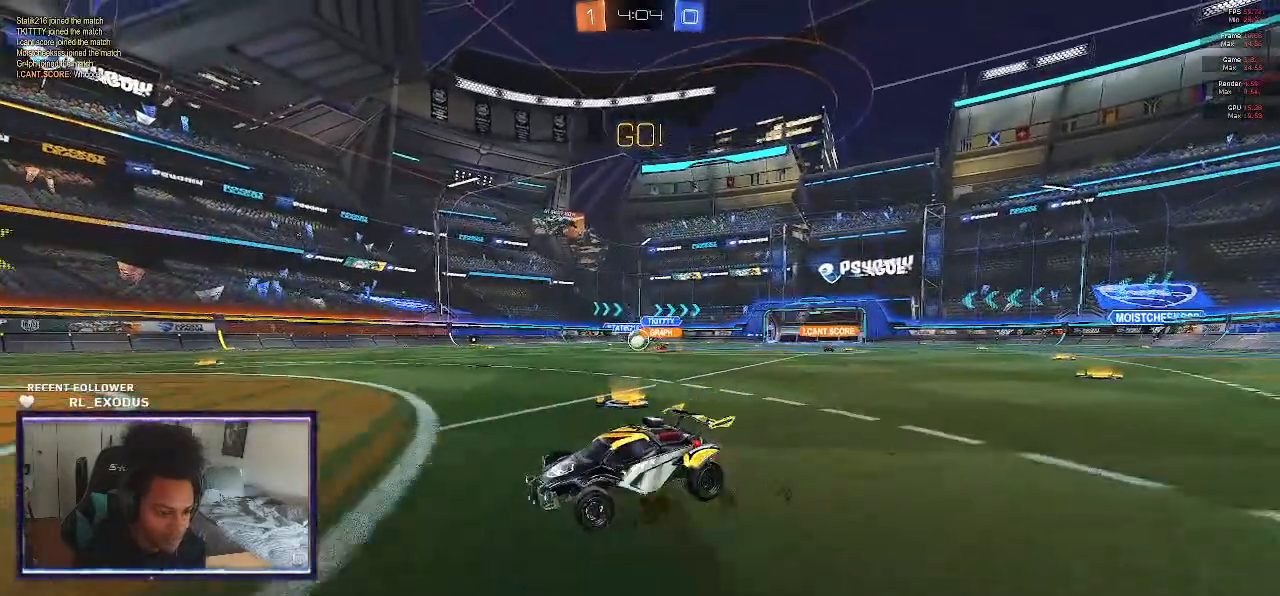
{"buttons": ["SQUARE", "R2"], "left_stick": "right", "right_stick": "center", "events": [[283, "SQUARE", "down"]]}
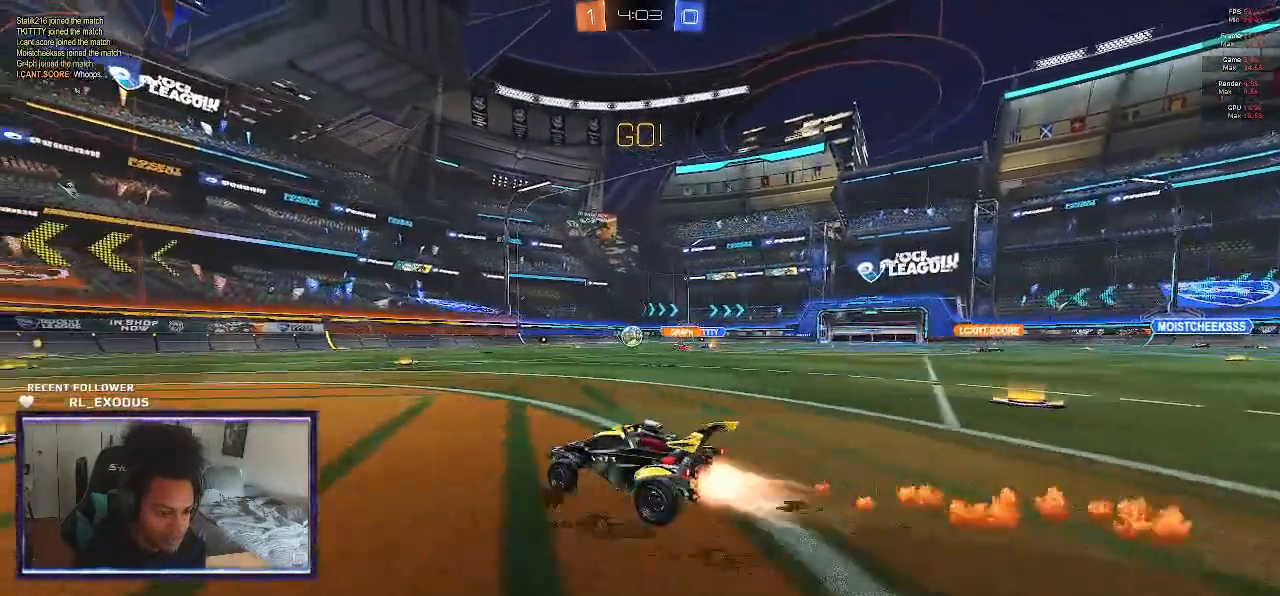
{"buttons": ["SQUARE", "R2"], "left_stick": "left", "right_stick": "center", "events": [[17, "left_stick", "center"], [300, "left_stick", "left"], [317, "TRIANGLE", "down"], [450, "TRIANGLE", "up"]]}
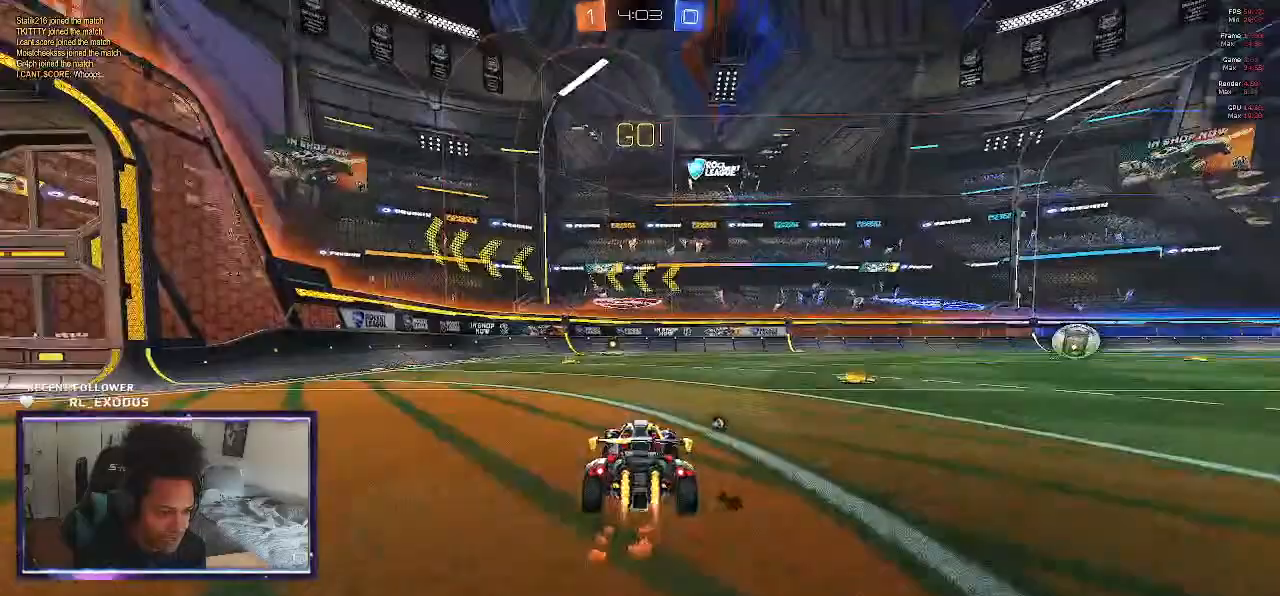
{"buttons": ["SQUARE", "R2"], "left_stick": "left", "right_stick": "center", "events": [[183, "TRIANGLE", "down"], [317, "TRIANGLE", "up"]]}
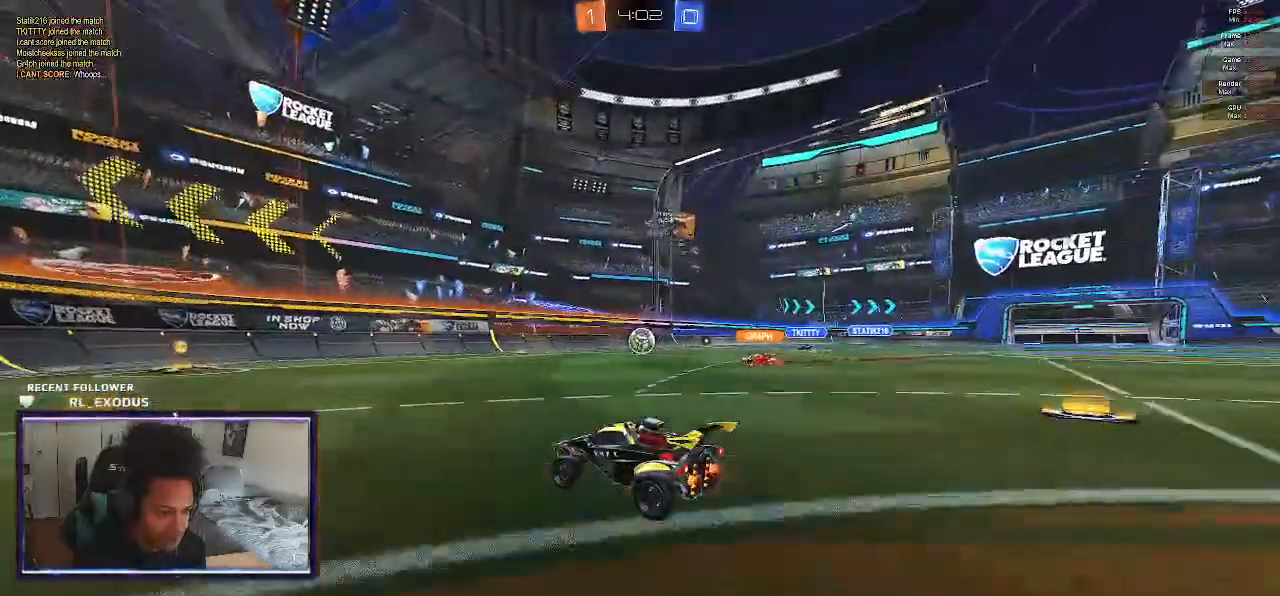
{"buttons": ["R2"], "left_stick": "left", "right_stick": "center", "events": [[183, "SQUARE", "up"]]}
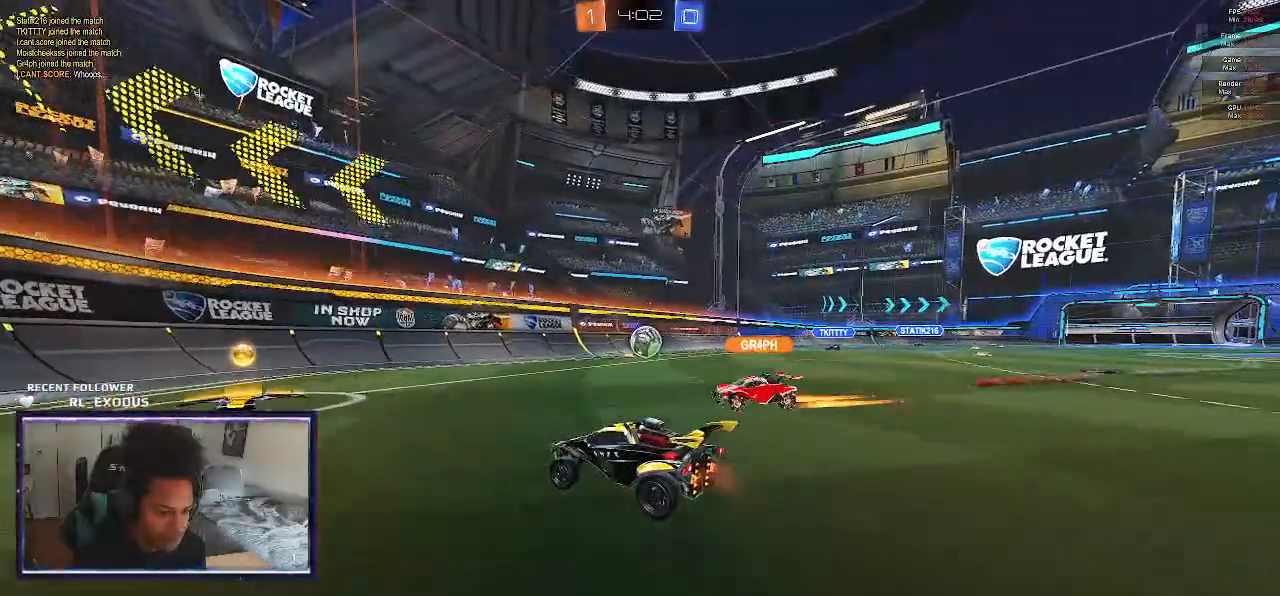
{"buttons": ["L2"], "left_stick": "left", "right_stick": "center", "events": [[83, "L2", "down"], [83, "R2", "up"]]}
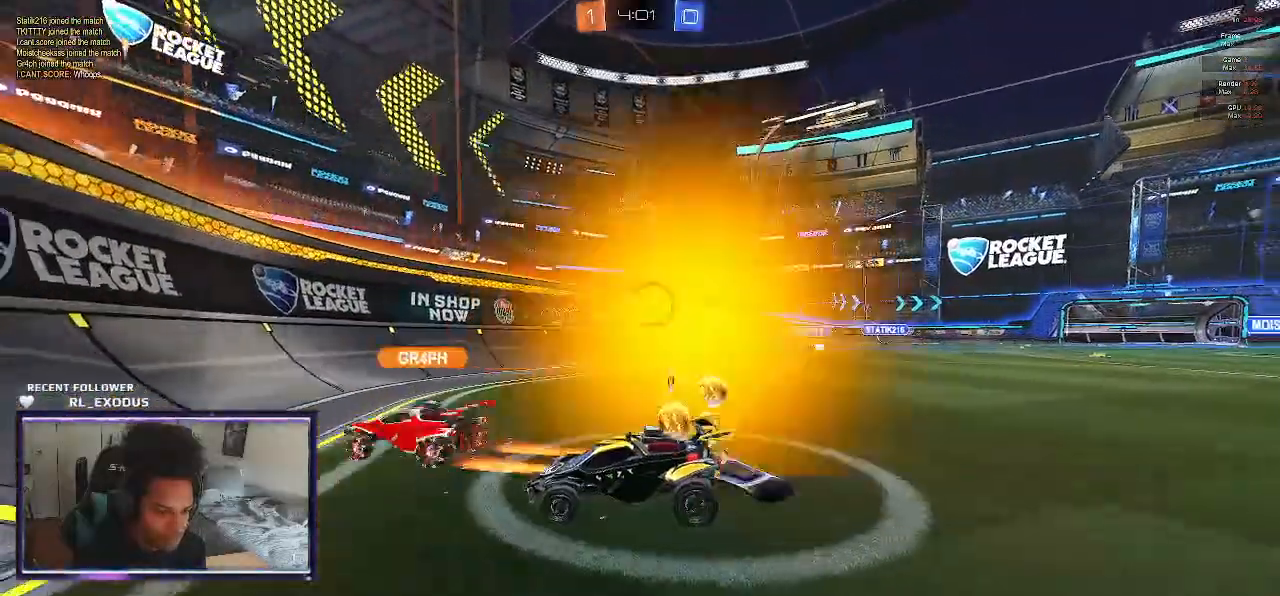
{"buttons": ["R2"], "left_stick": "right", "right_stick": "center", "events": [[117, "L2", "up"], [450, "R2", "down"], [450, "left_stick", "right"]]}
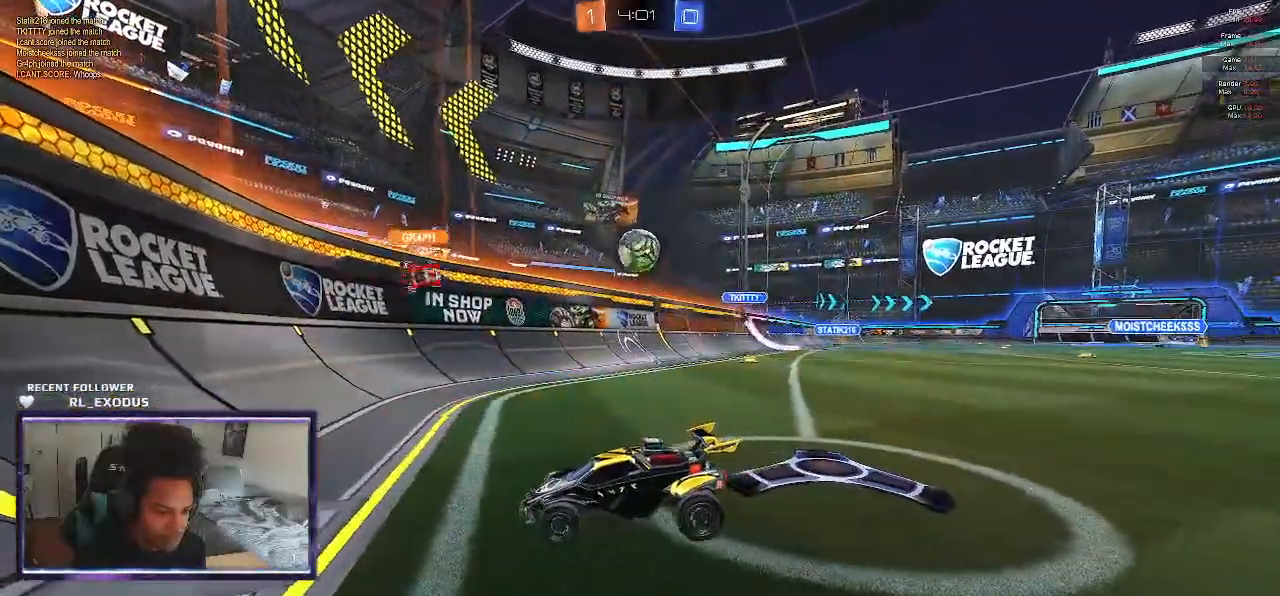
{"buttons": ["R2"], "left_stick": "right", "right_stick": "center", "events": [[250, "L1", "down"], [383, "L1", "up"]]}
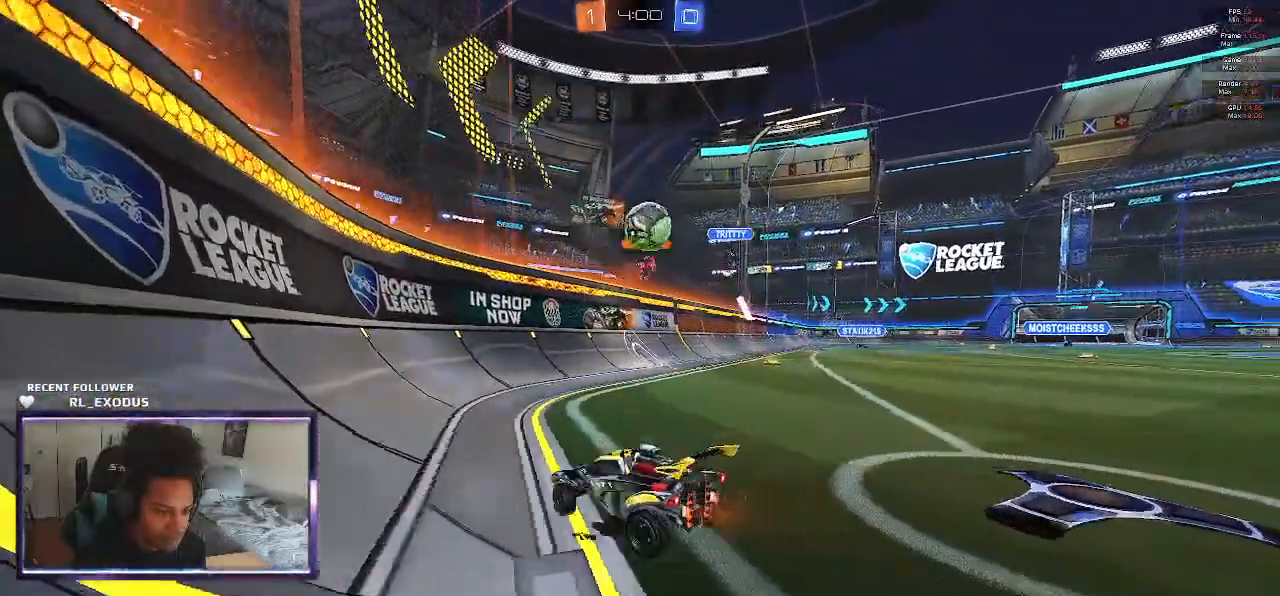
{"buttons": ["R2"], "left_stick": "right", "right_stick": "center", "events": []}
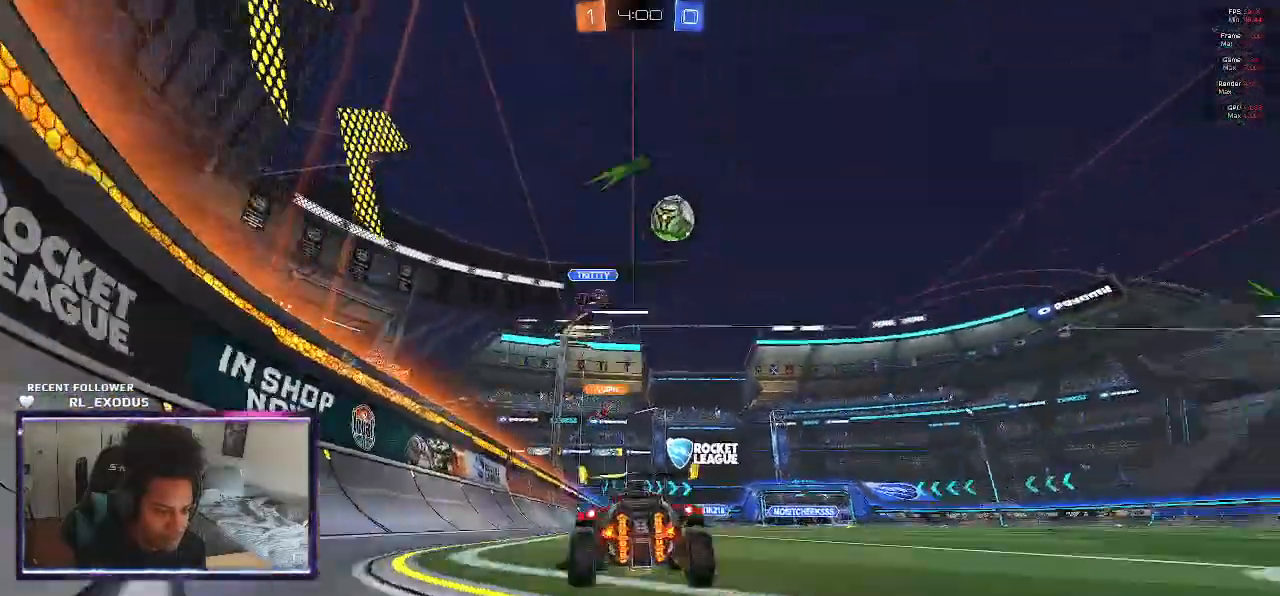
{"buttons": ["R2"], "left_stick": "down-right", "right_stick": "center", "events": [[83, "TRIANGLE", "down"], [183, "TRIANGLE", "up"], [350, "left_stick", "down-right"]]}
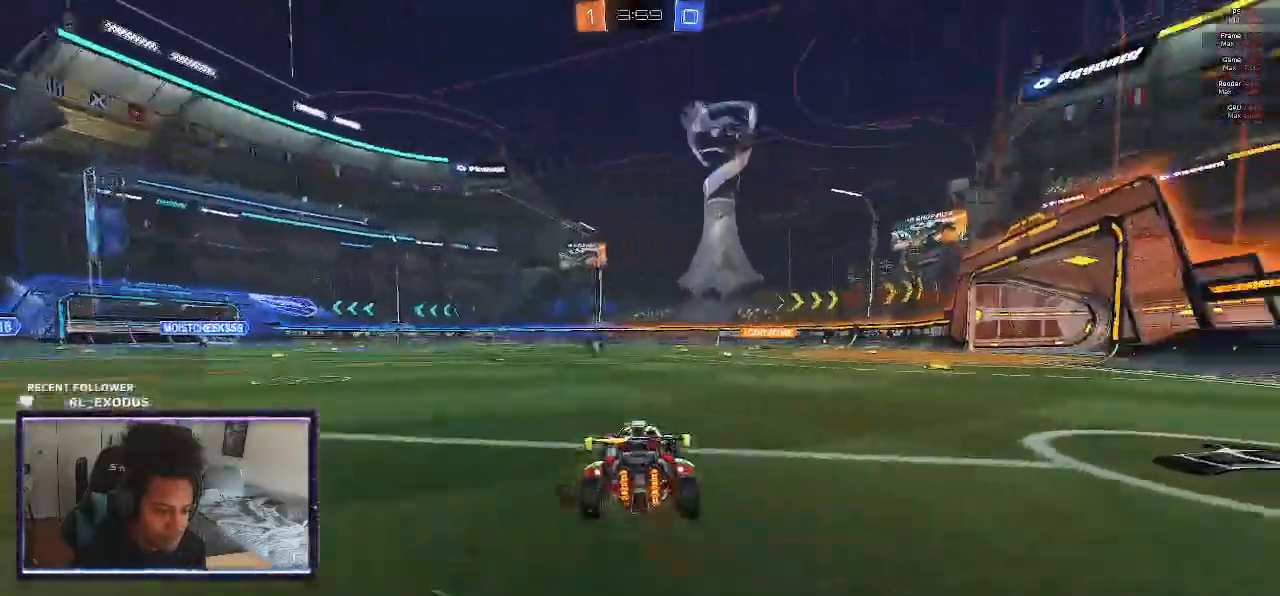
{"buttons": ["TRIANGLE", "R2"], "left_stick": "center", "right_stick": "center", "events": [[250, "left_stick", "center"], [417, "TRIANGLE", "down"]]}
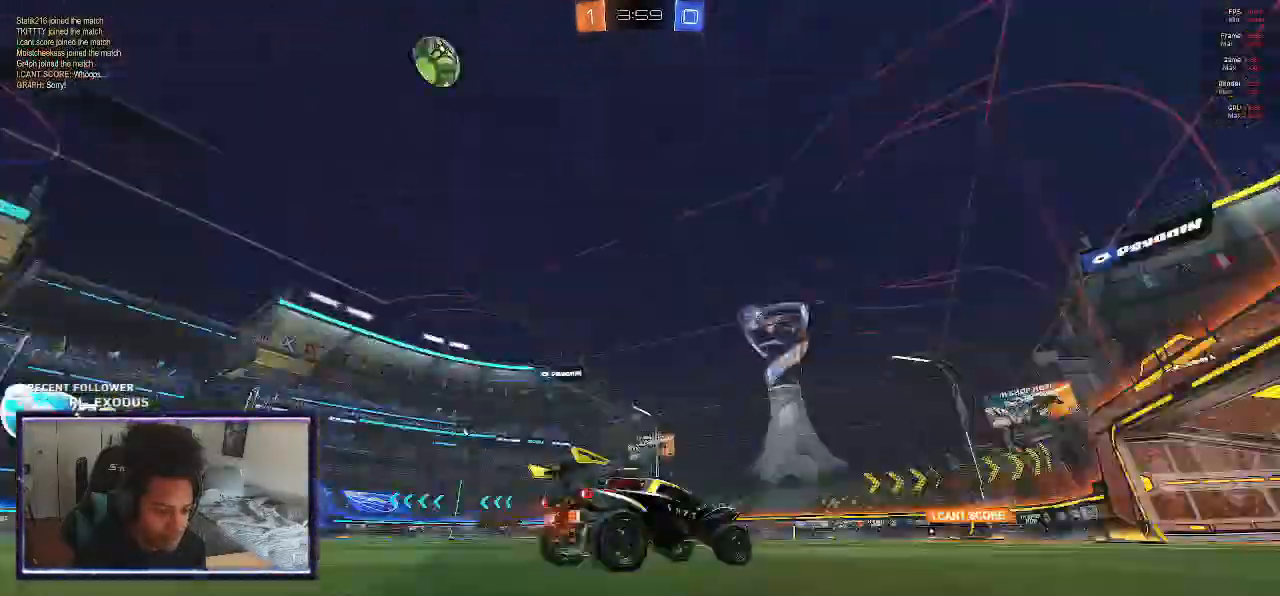
{"buttons": ["R2"], "left_stick": "left", "right_stick": "center", "events": [[17, "TRIANGLE", "up"], [417, "left_stick", "left"]]}
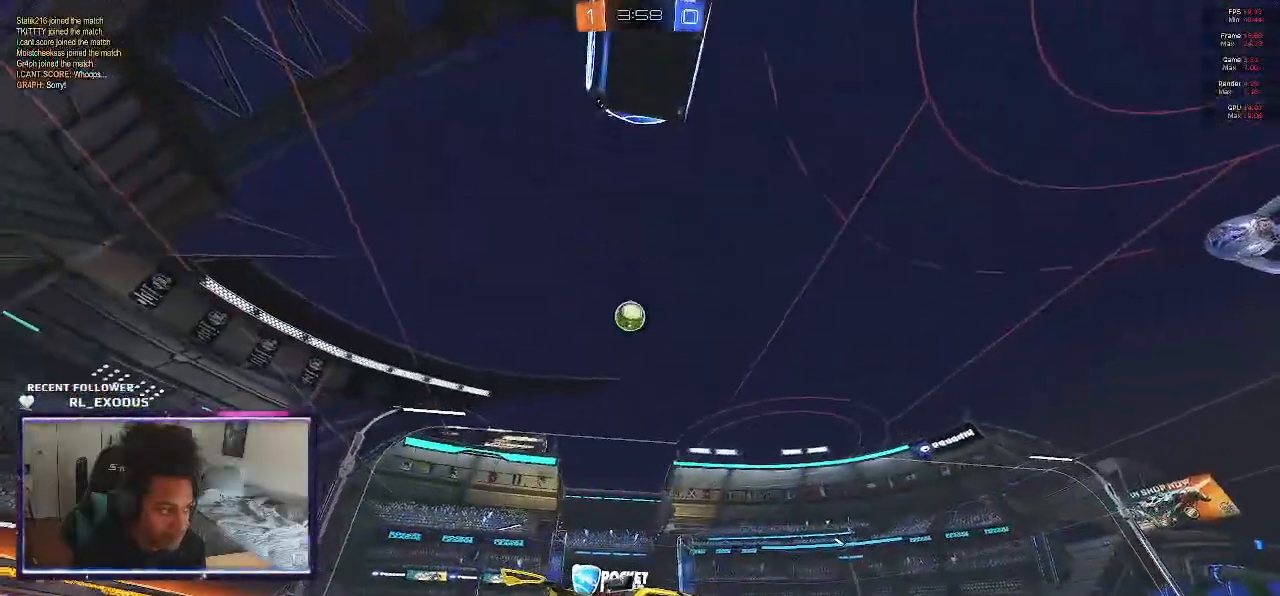
{"buttons": ["L2"], "left_stick": "center", "right_stick": "center", "events": [[50, "left_stick", "center"], [217, "L2", "down"], [217, "R2", "up"]]}
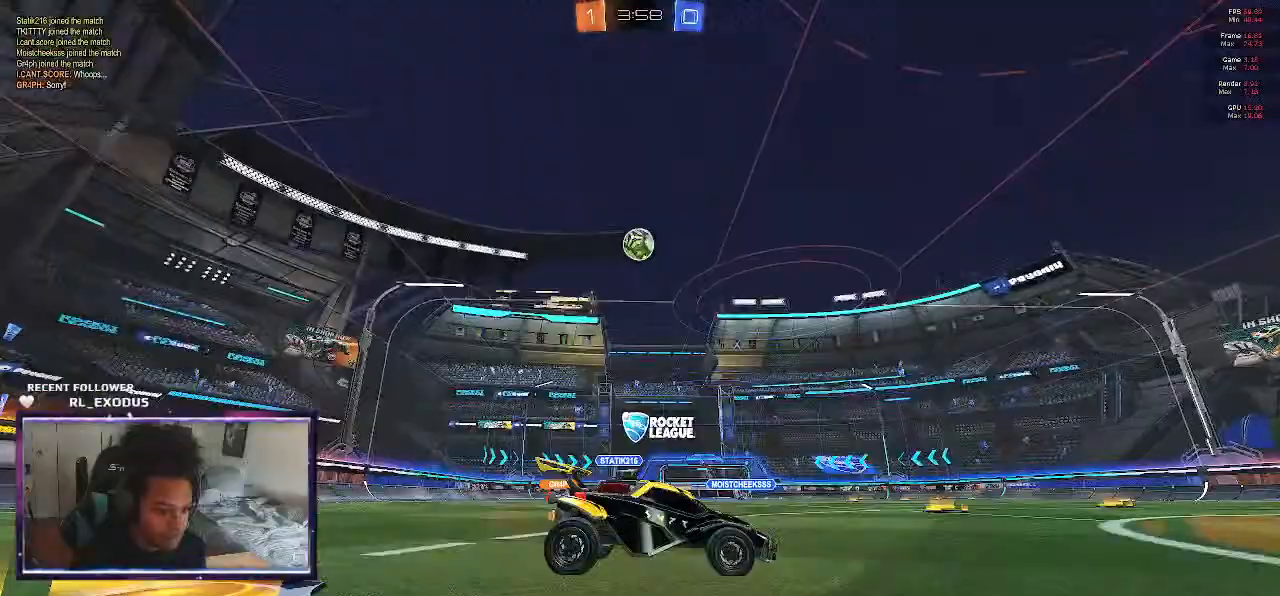
{"buttons": ["R2"], "left_stick": "center", "right_stick": "center", "events": [[50, "L2", "up"], [183, "R2", "down"], [317, "left_stick", "right"], [483, "left_stick", "center"]]}
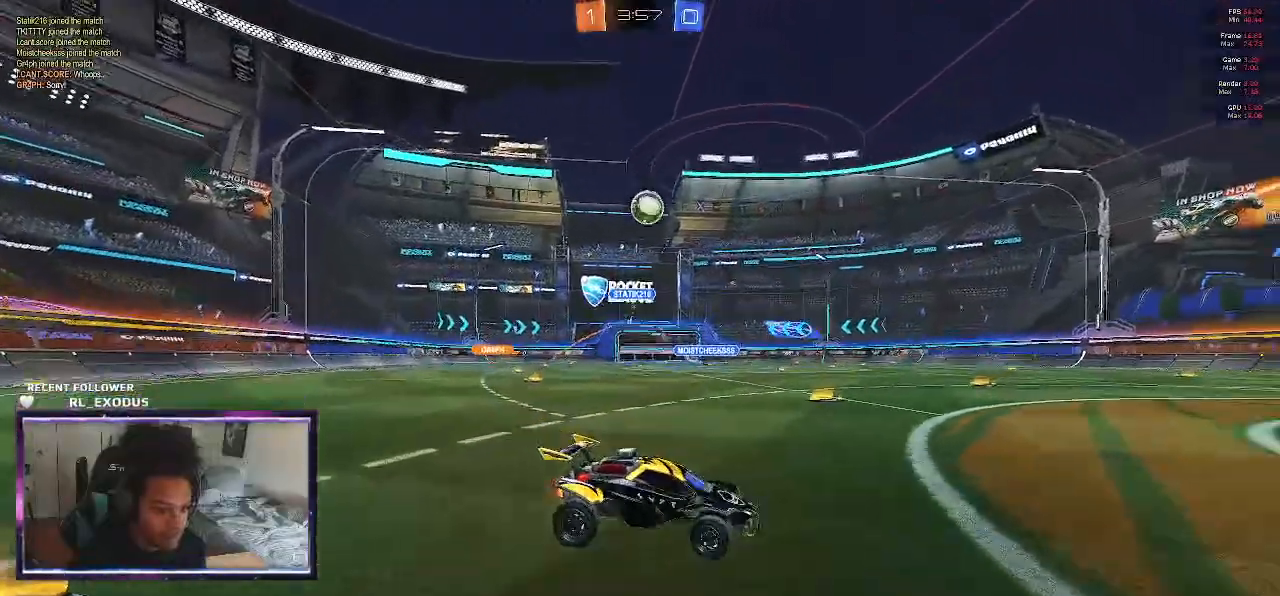
{"buttons": ["R2"], "left_stick": "center", "right_stick": "center", "events": []}
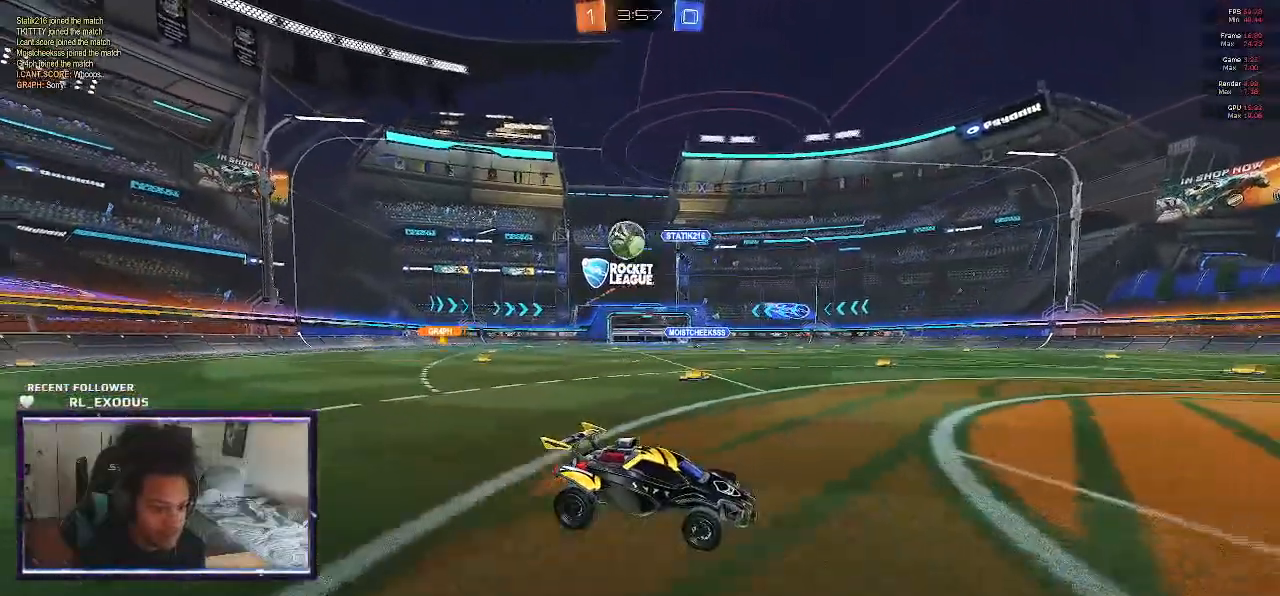
{"buttons": ["L2"], "left_stick": "down-right", "right_stick": "center", "events": [[83, "left_stick", "right"], [150, "R2", "up"], [217, "L2", "down"], [367, "left_stick", "down-right"], [383, "CROSS", "down"], [483, "CROSS", "up"]]}
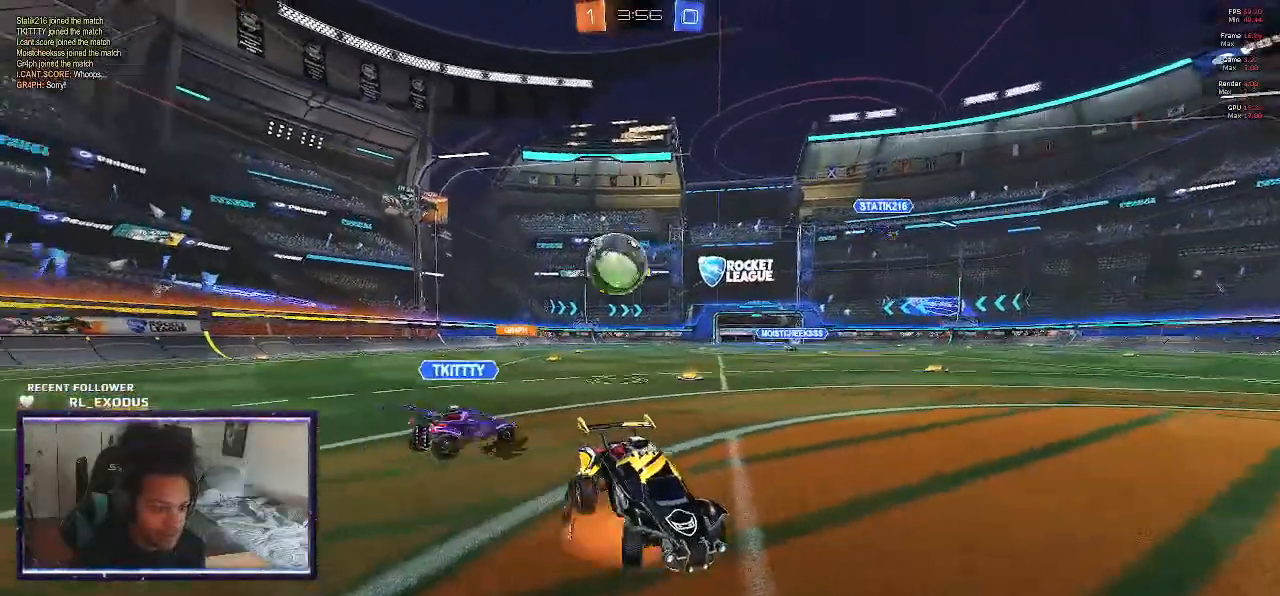
{"buttons": ["L1", "R2"], "left_stick": "right", "right_stick": "center", "events": [[150, "L2", "up"], [250, "CROSS", "down"], [250, "L1", "down"], [317, "CROSS", "up"], [350, "R2", "down"], [450, "left_stick", "right"]]}
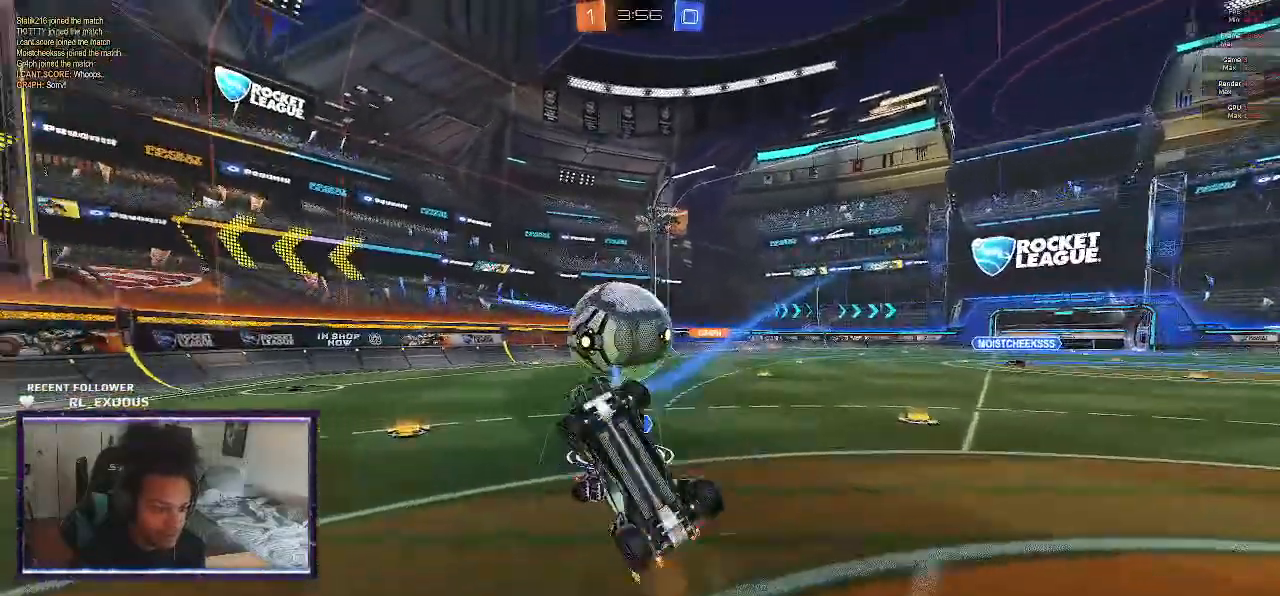
{"buttons": ["R2"], "left_stick": "center", "right_stick": "center", "events": [[200, "left_stick", "up-right"], [283, "L1", "up"], [483, "left_stick", "center"]]}
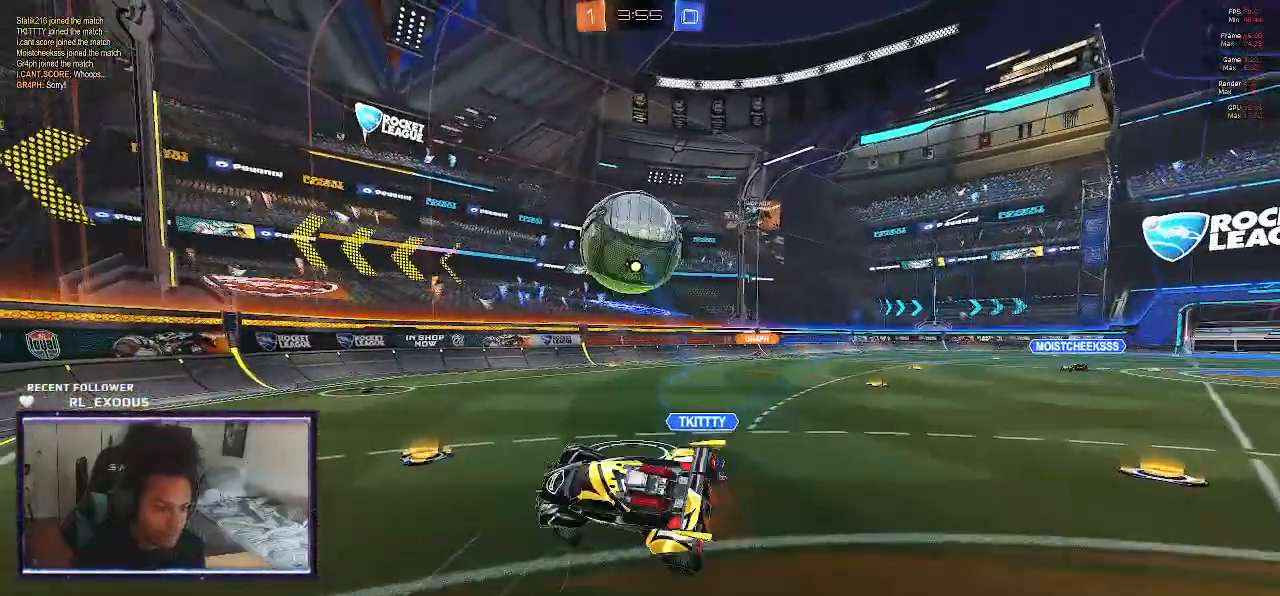
{"buttons": ["R2"], "left_stick": "center", "right_stick": "center", "events": []}
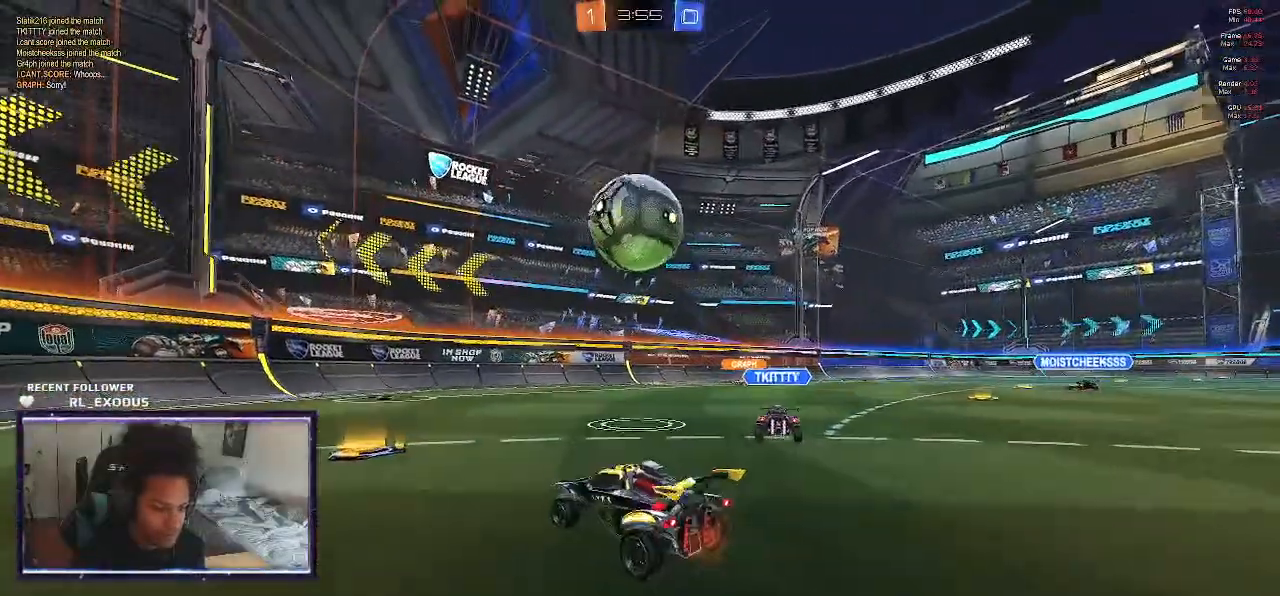
{"buttons": ["R2"], "left_stick": "center", "right_stick": "center", "events": []}
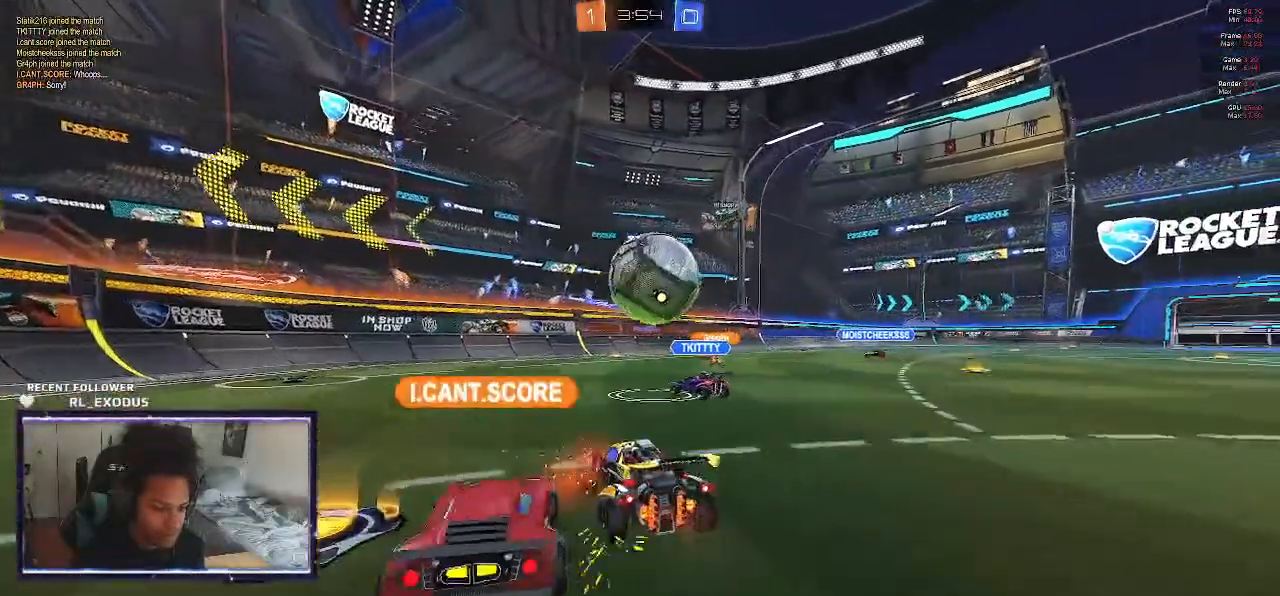
{"buttons": ["R2"], "left_stick": "center", "right_stick": "center", "events": [[17, "left_stick", "down-right"], [150, "left_stick", "center"]]}
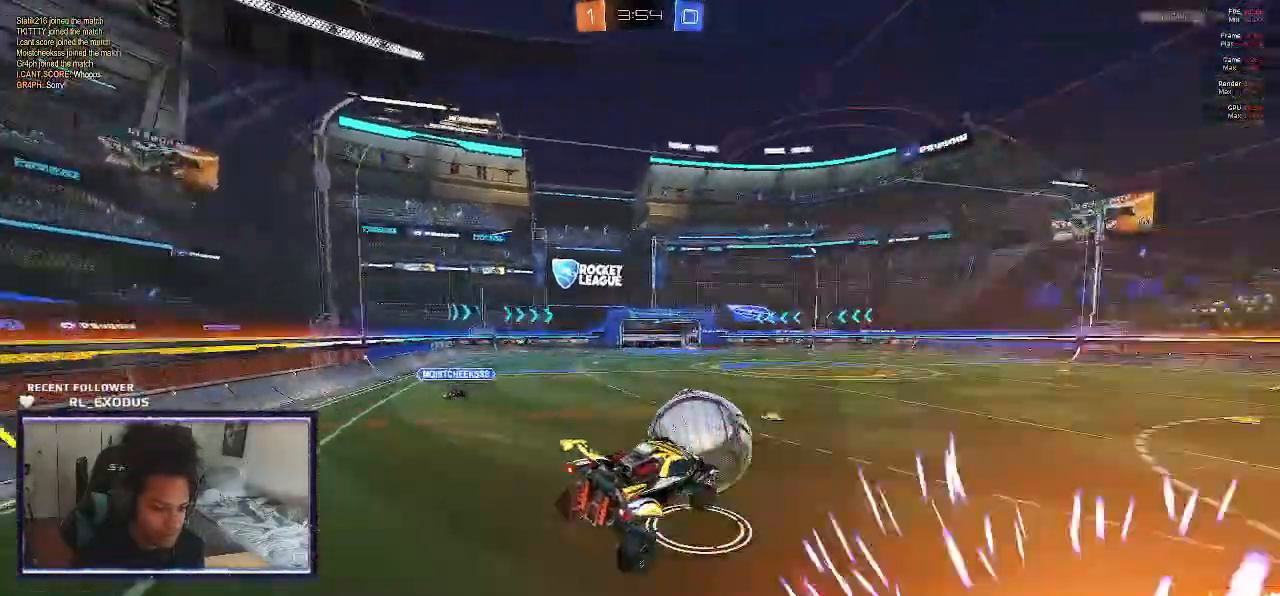
{"buttons": ["R2"], "left_stick": "left", "right_stick": "center", "events": [[217, "left_stick", "left"]]}
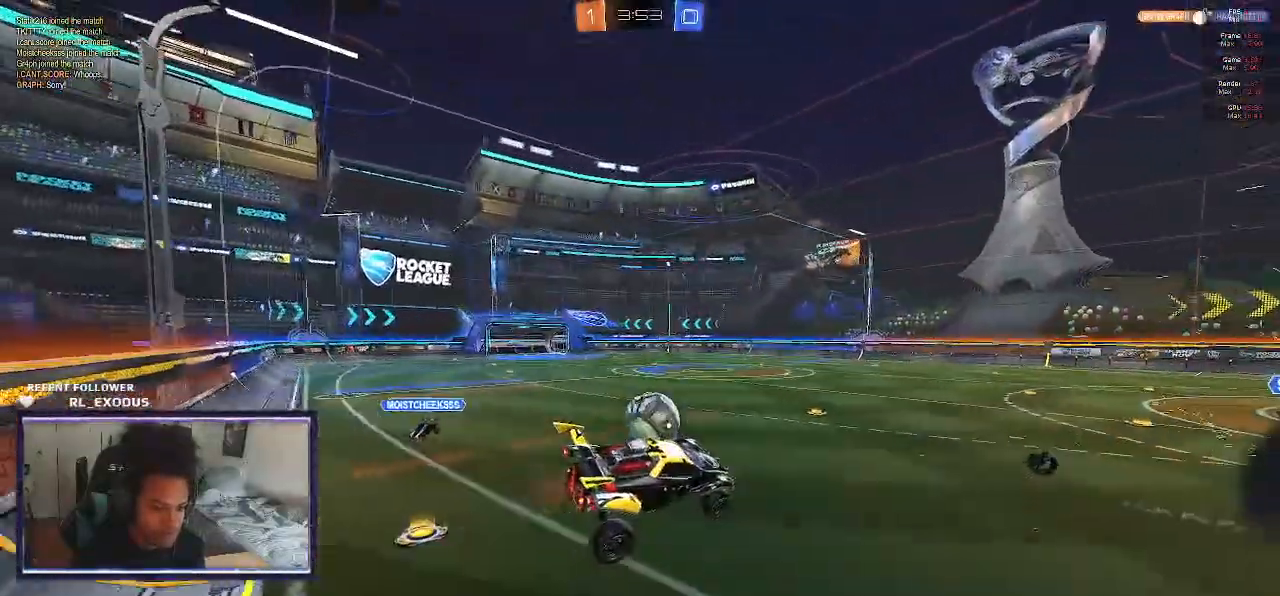
{"buttons": ["R2"], "left_stick": "center", "right_stick": "center", "events": [[50, "left_stick", "up-left"], [250, "L1", "down"], [283, "CROSS", "down"], [383, "CROSS", "up"], [450, "L1", "up"], [467, "left_stick", "center"]]}